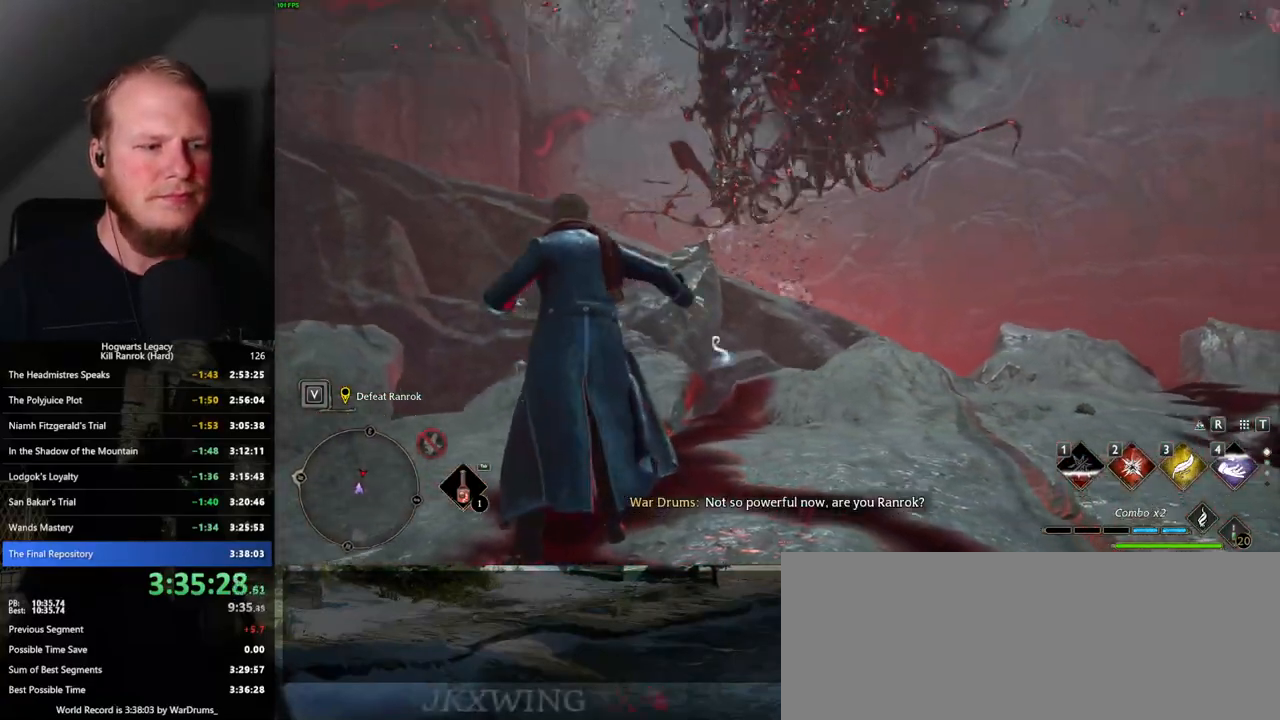
Gameplay with keyboard and mouse; each line is a JSON object with the keys and mouse buttons held at the frame after it. "events" lists presses ("down") and releases ("up") of ".", "/", "0", "1", "2", "3", "4", "5", "6", "7", "8", "9", "a", "alt_l", "alt_r", "b", "backslash", "backspace", "c", "caps_lock", "comma", "ctrl_l", "ctrl_r", "d", "e", "equals", "escape", "f", "f1", "f10", "f11", "f12", "f2", "f3", "f4", "f5", "f6", "f7", "f8", "f9", "g", "h", "i", "j", "k", "l", "lbracket", "m", "minus", "n", "o", "p", "q", "quote", "r", "rbracket", "return", "s", "semicolon", "shift_l", "shift_r", "space", "super", "t", "tab", "tilde", "u", "v", "w", "x", "y", "z", "mouse_left", "mouse_wheel", "mouse_right", "mouse_mb4" and "mouse_mb5" between this image and that frame as [ms after this image, input, new state], when the widget could be followed in between. "mouse_left", "mouse_wheel", "mouse_right", "mouse_mb4", "mouse_mb5" = the "left", "wheel", "right", "mb4", "mb5" buttons of the "mouse" list. No other keys are recorded. "wheel" means that the mouse wheel is clicked or scrolled. Mouse movement is not recorded.
{"keys": [], "mouse": [], "events": []}
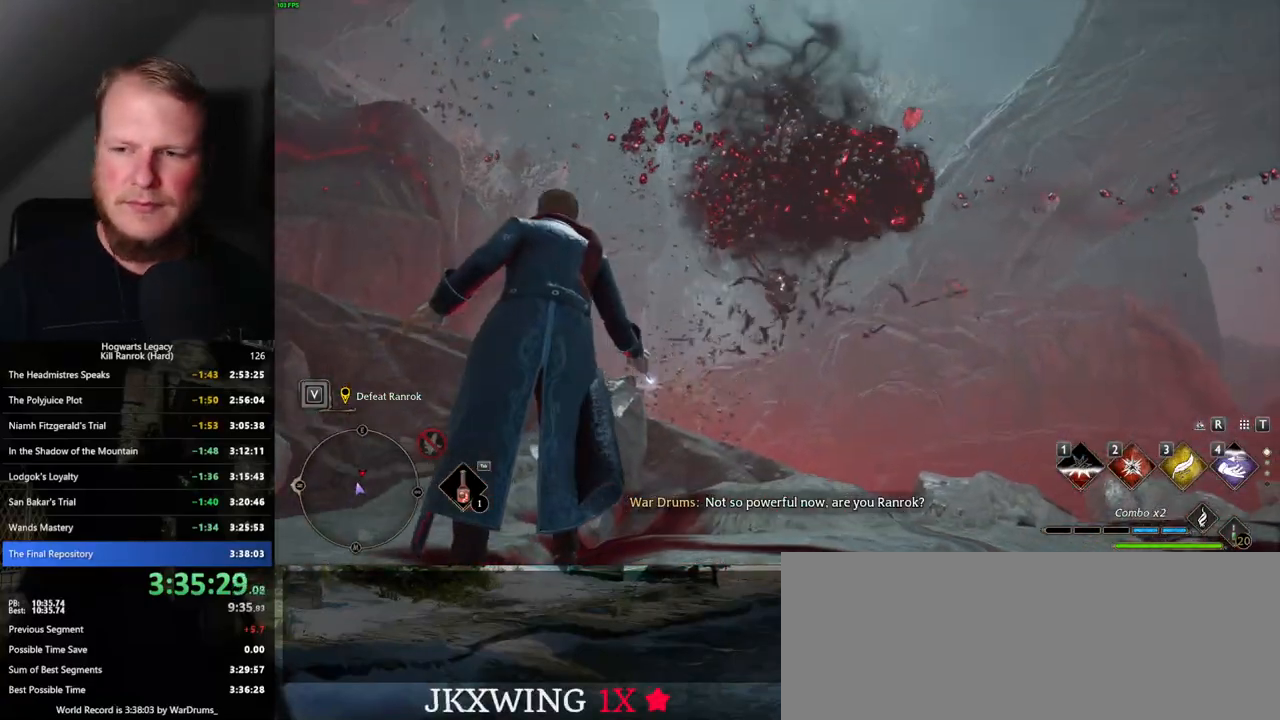
{"keys": [], "mouse": [], "events": []}
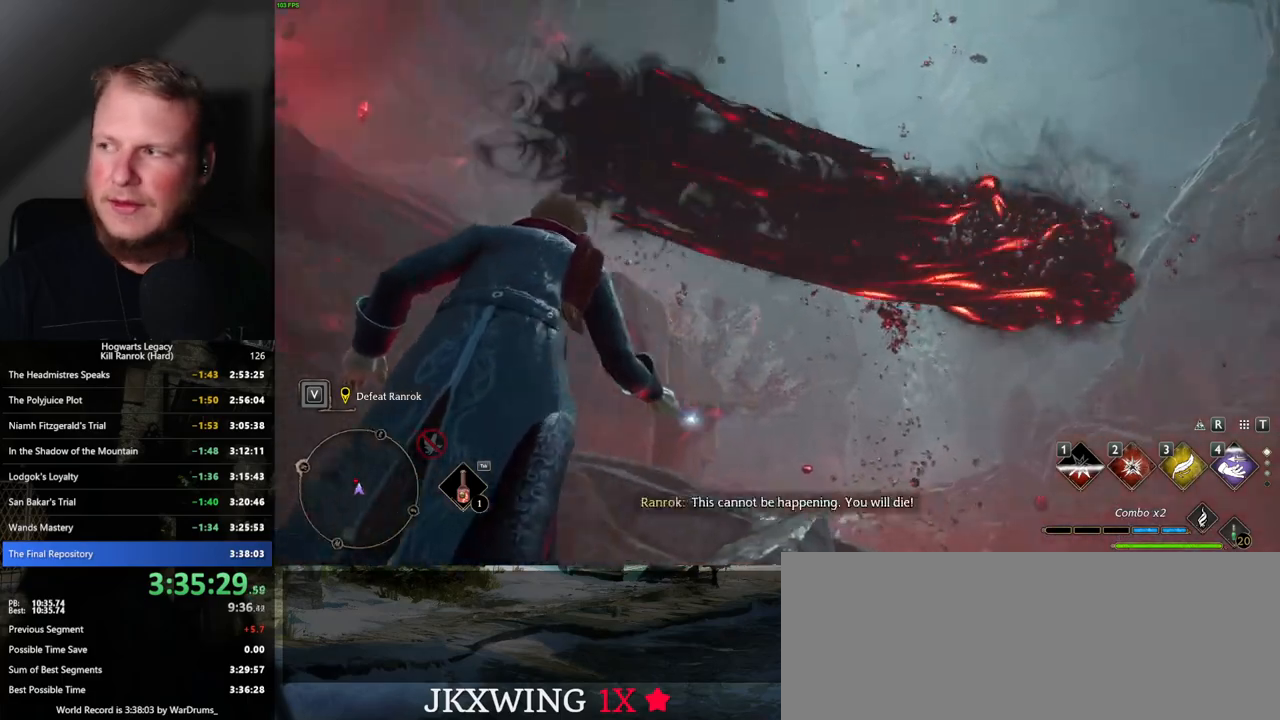
{"keys": [], "mouse": [], "events": []}
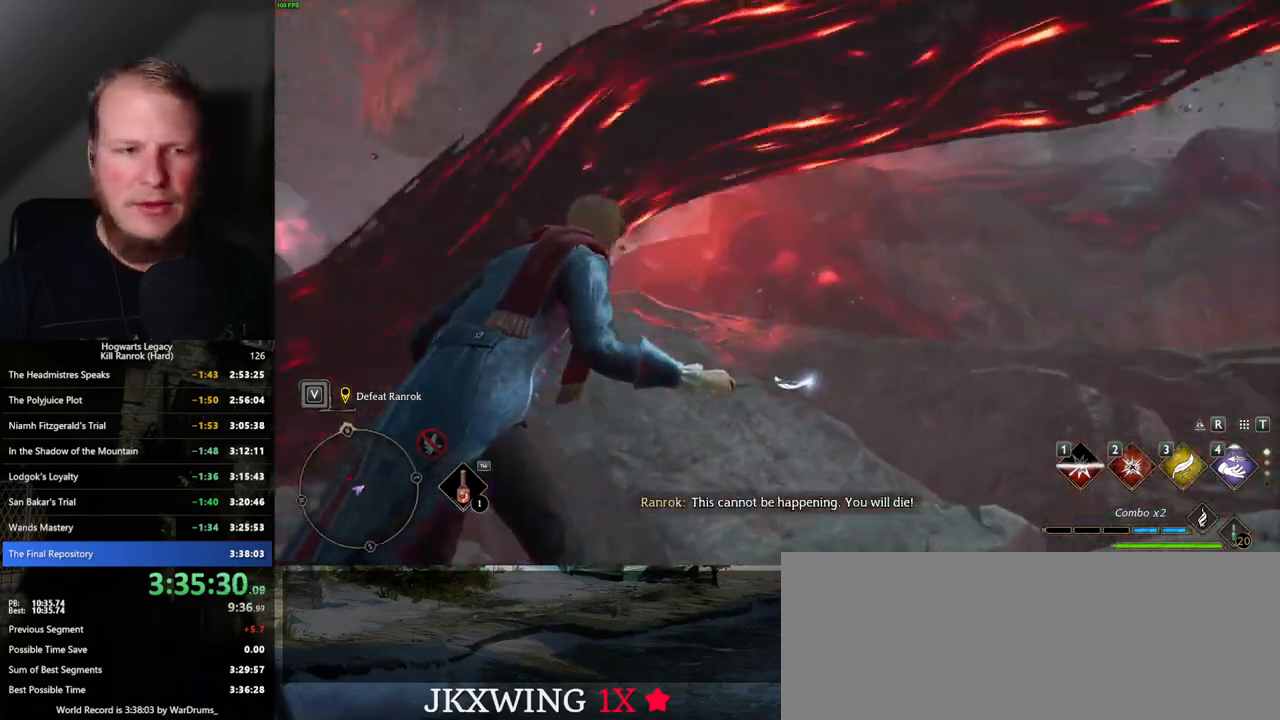
{"keys": [], "mouse": [], "events": []}
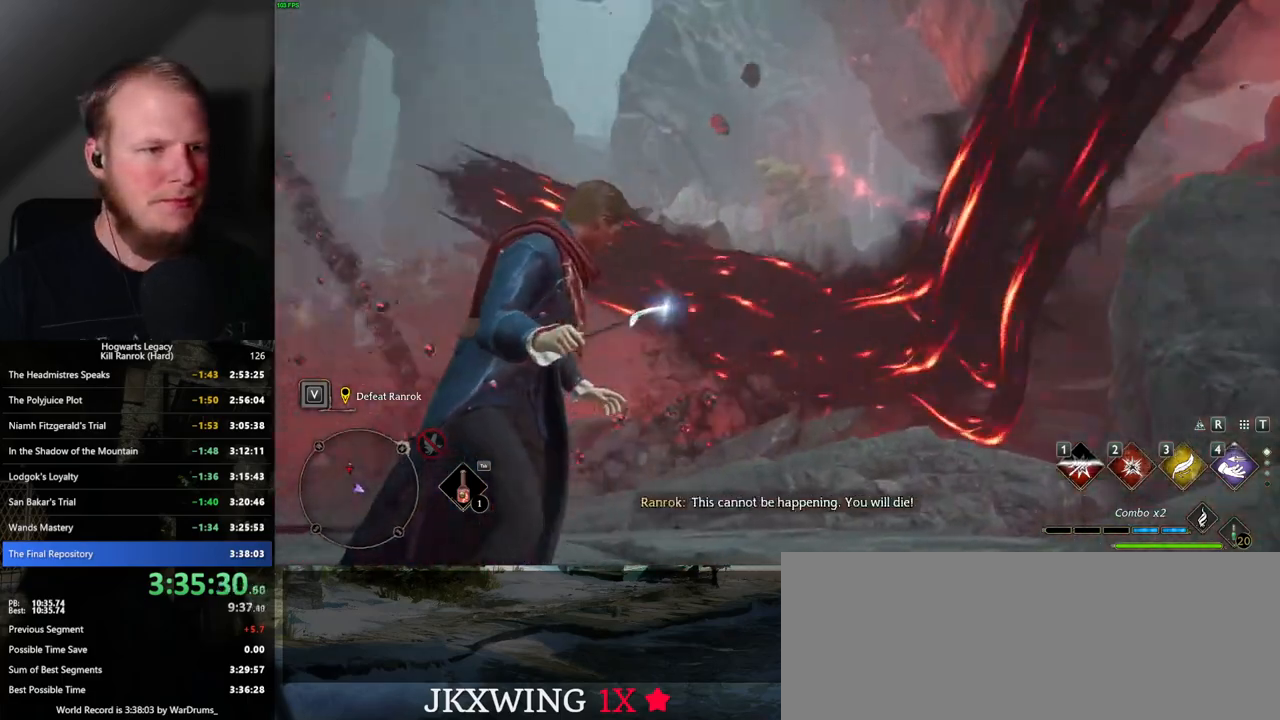
{"keys": [], "mouse": [], "events": []}
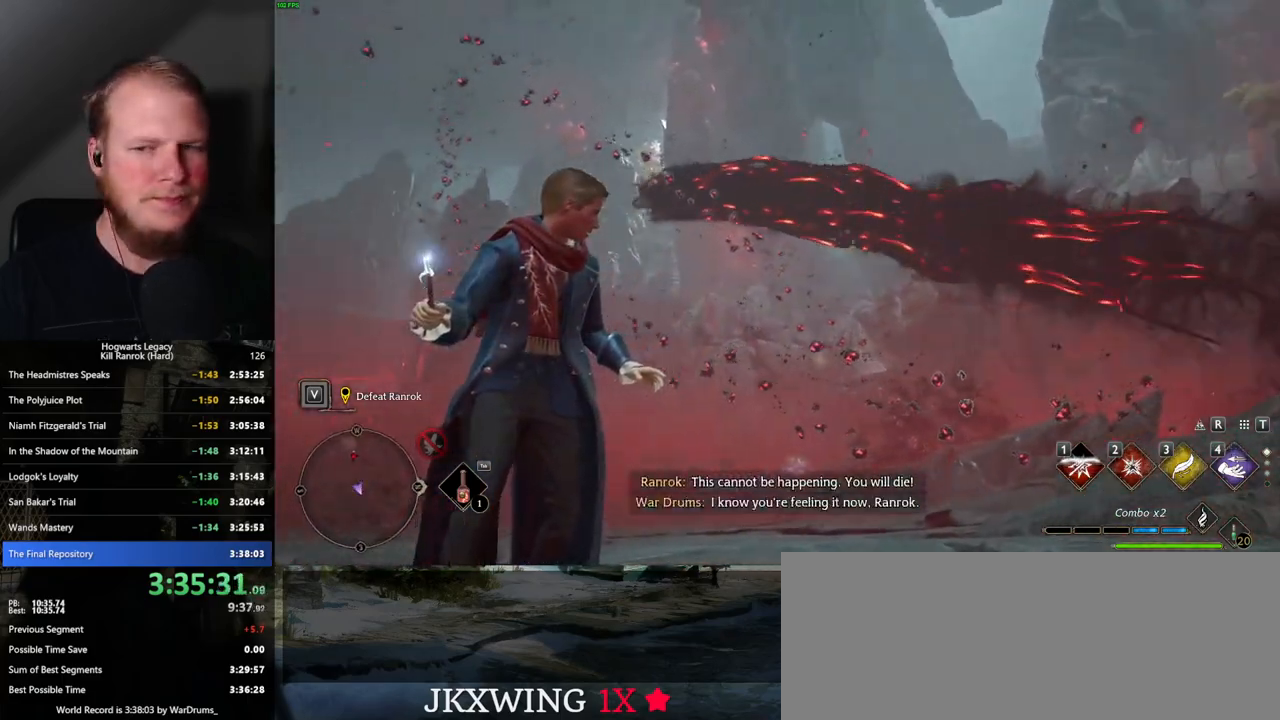
{"keys": [], "mouse": [], "events": []}
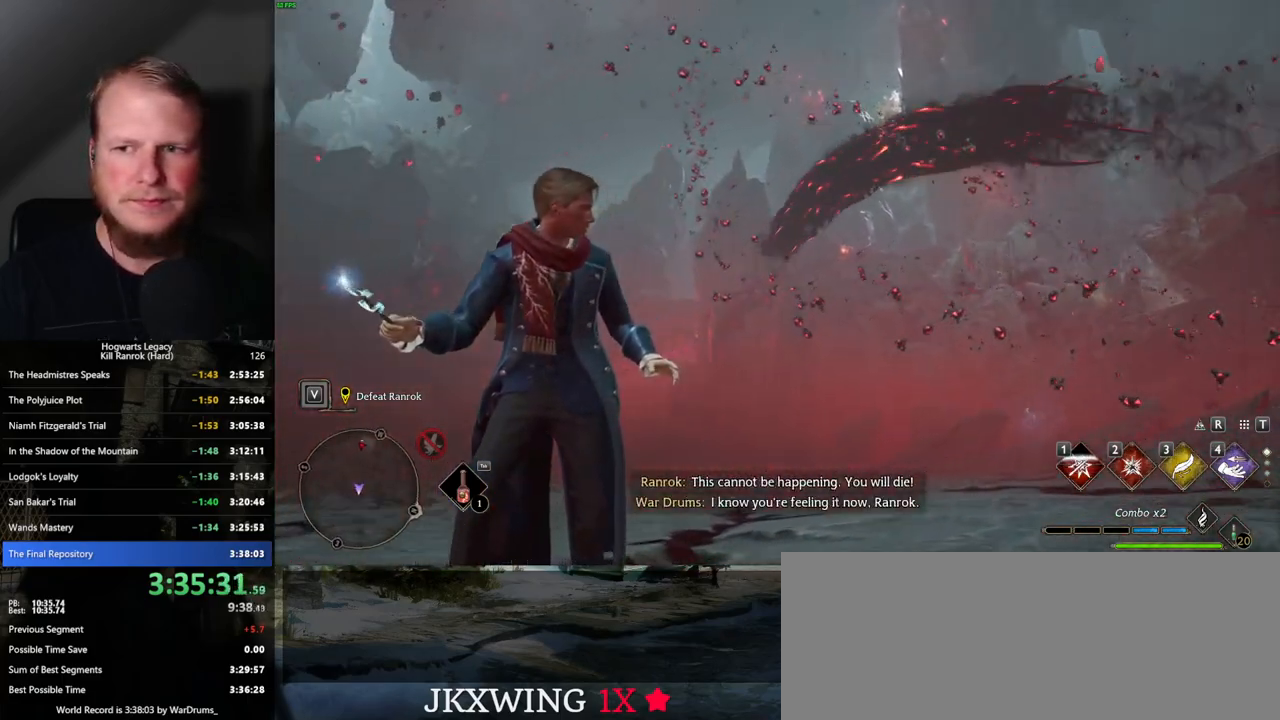
{"keys": ["a", "s"], "mouse": [], "events": [[467, "s", "down"], [484, "a", "down"]]}
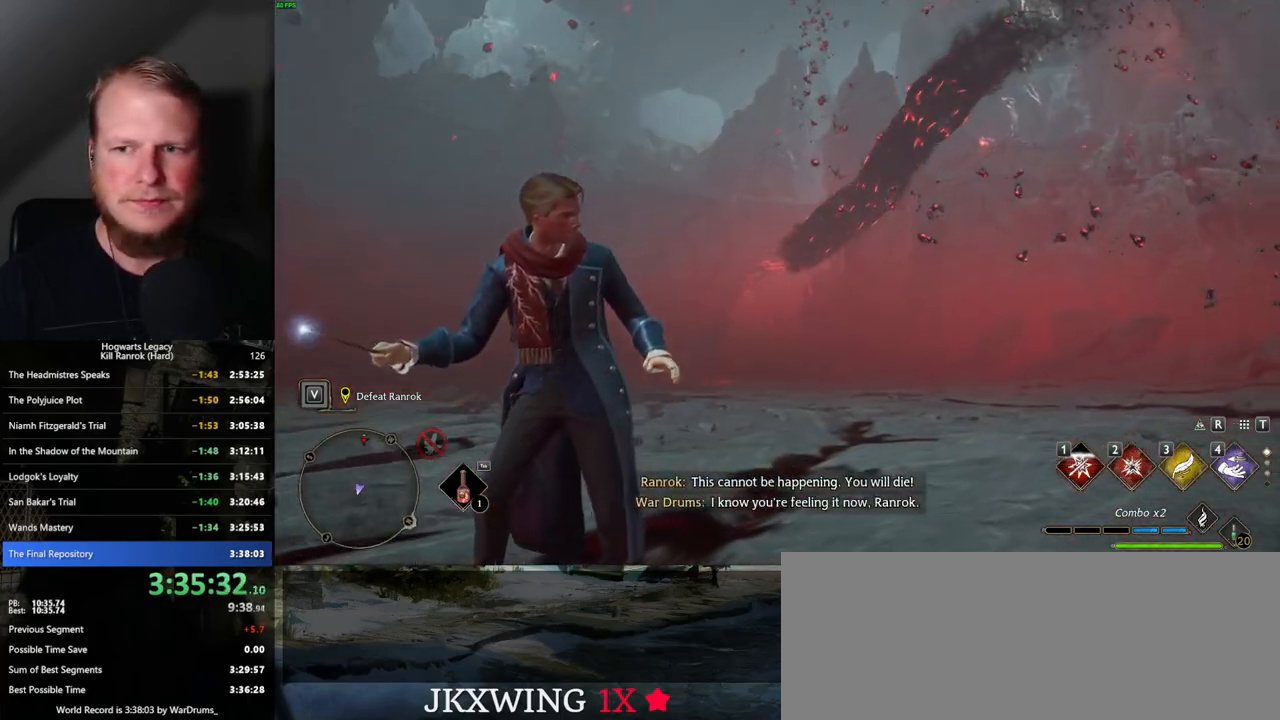
{"keys": ["a"], "mouse": [], "events": [[334, "s", "up"]]}
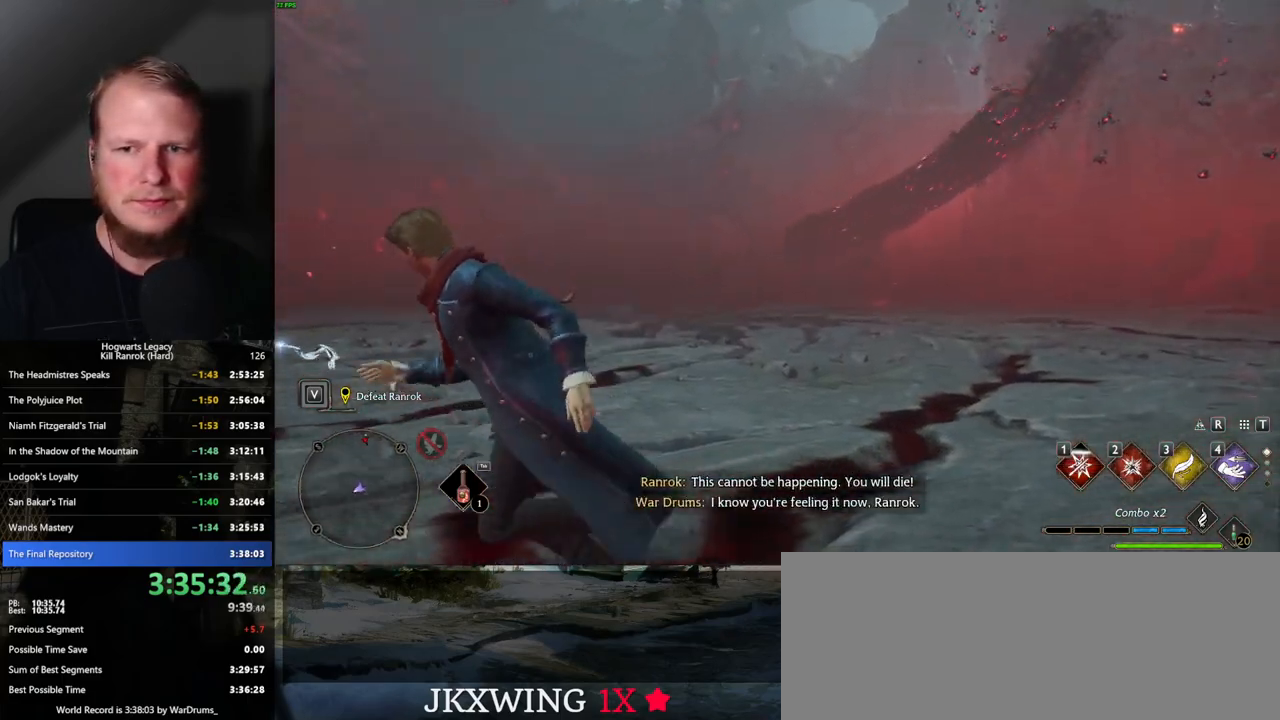
{"keys": ["a"], "mouse": [], "events": [[284, "shift_l", "down"], [417, "shift_l", "up"]]}
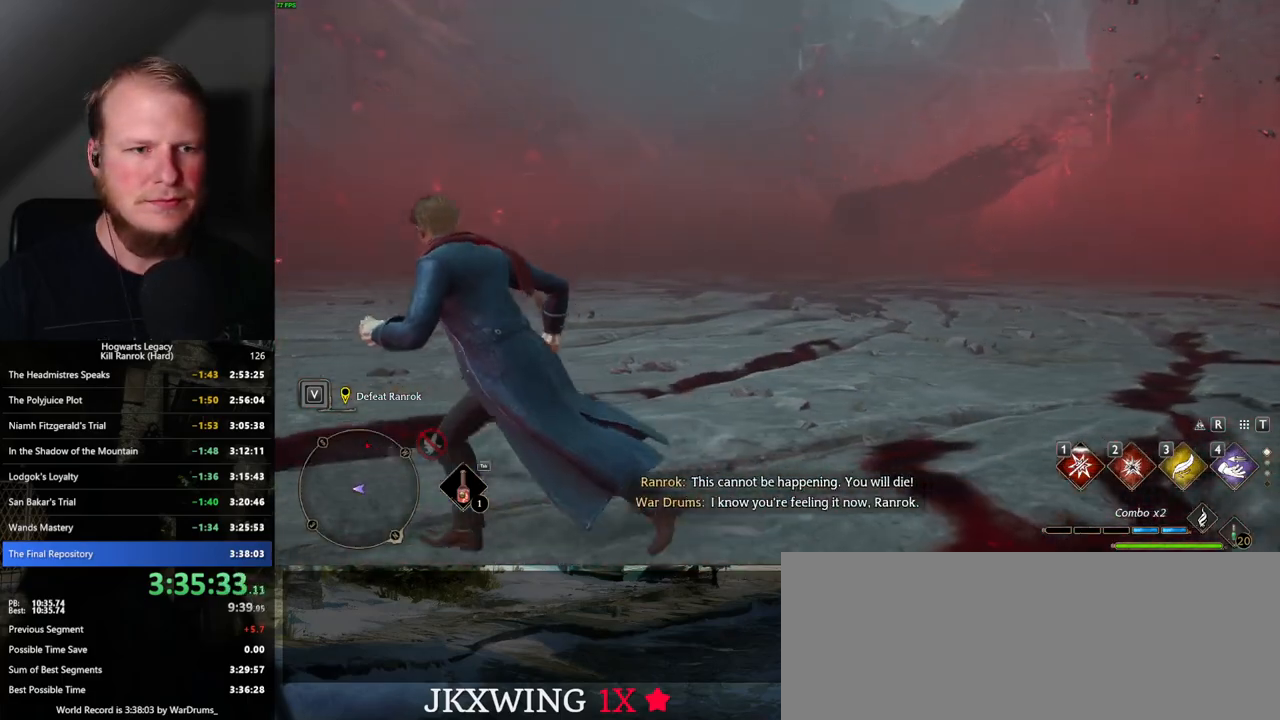
{"keys": ["a"], "mouse": [], "events": []}
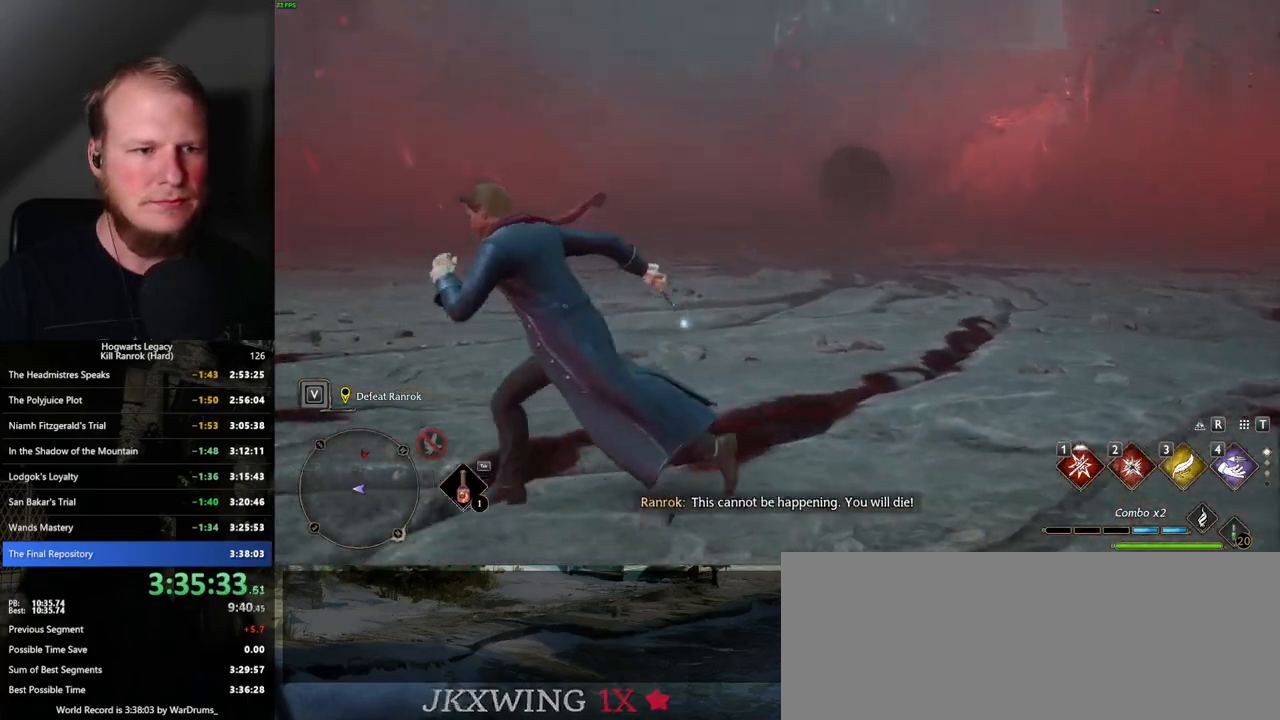
{"keys": ["a", "s"], "mouse": [], "events": [[167, "s", "down"]]}
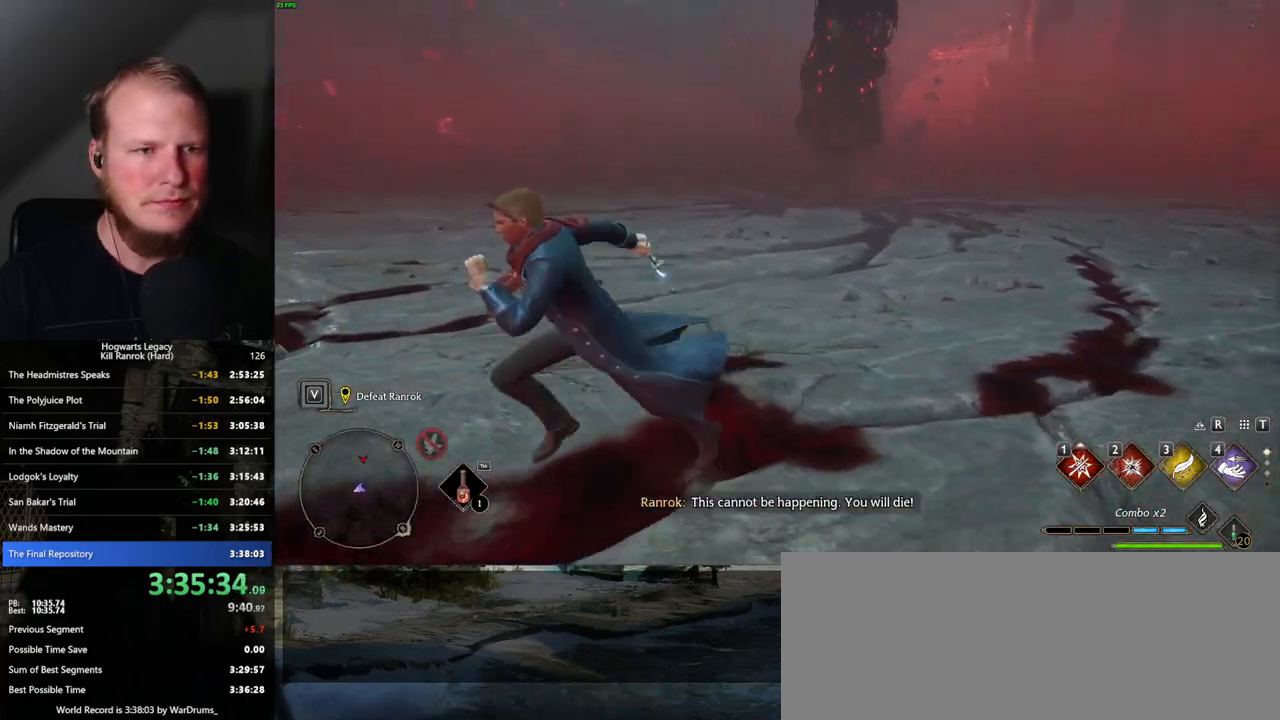
{"keys": ["a"], "mouse": [], "events": [[284, "s", "up"]]}
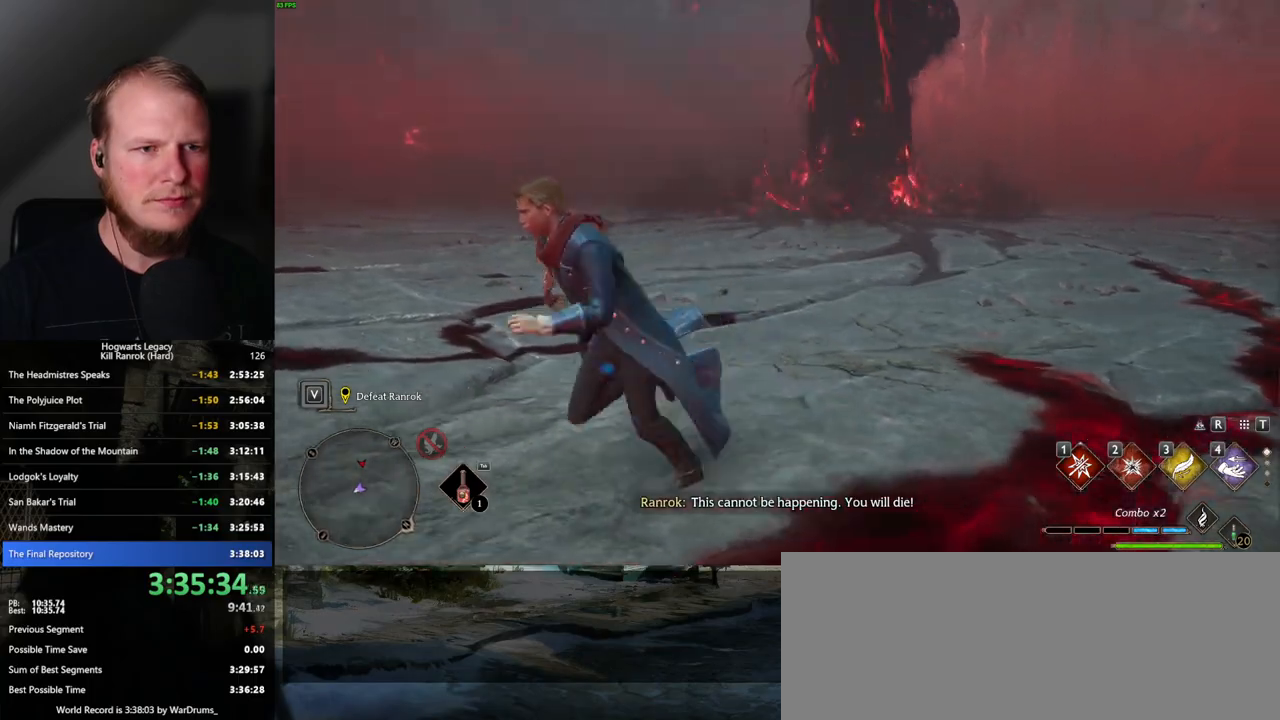
{"keys": ["a", "w"], "mouse": [], "events": [[17, "w", "down"]]}
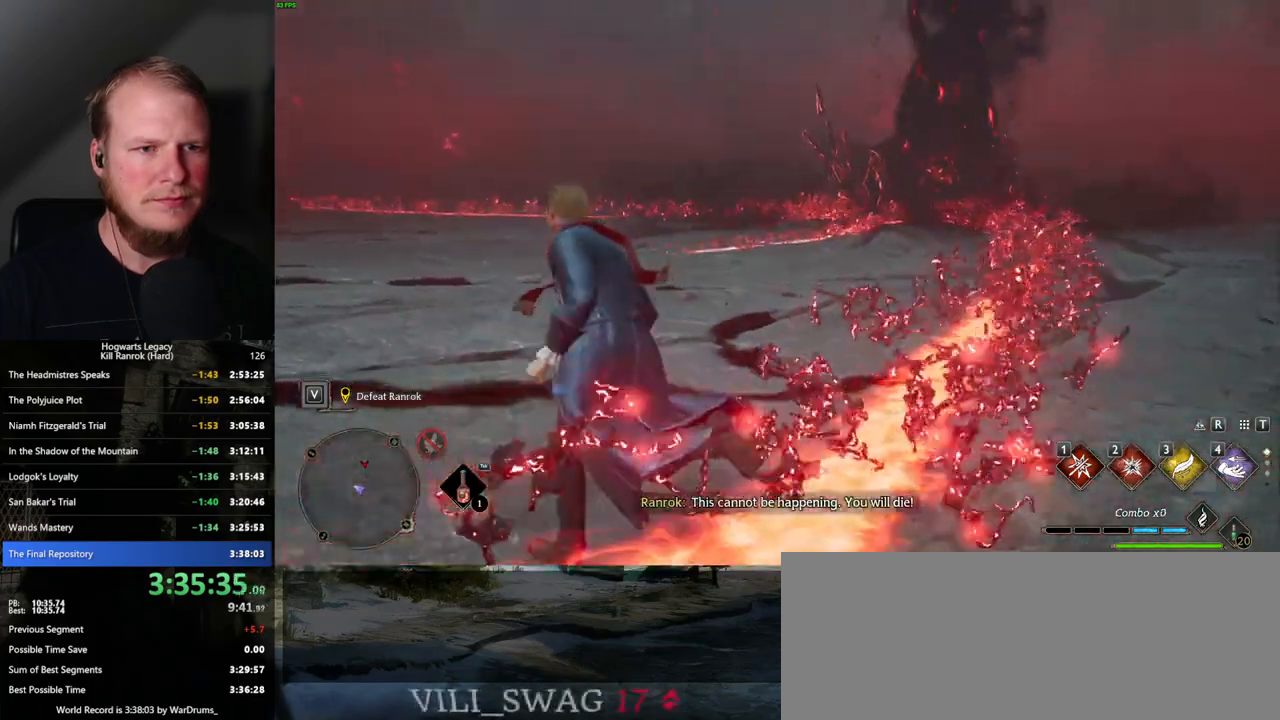
{"keys": ["a", "space", "w"], "mouse": [], "events": [[284, "space", "down"]]}
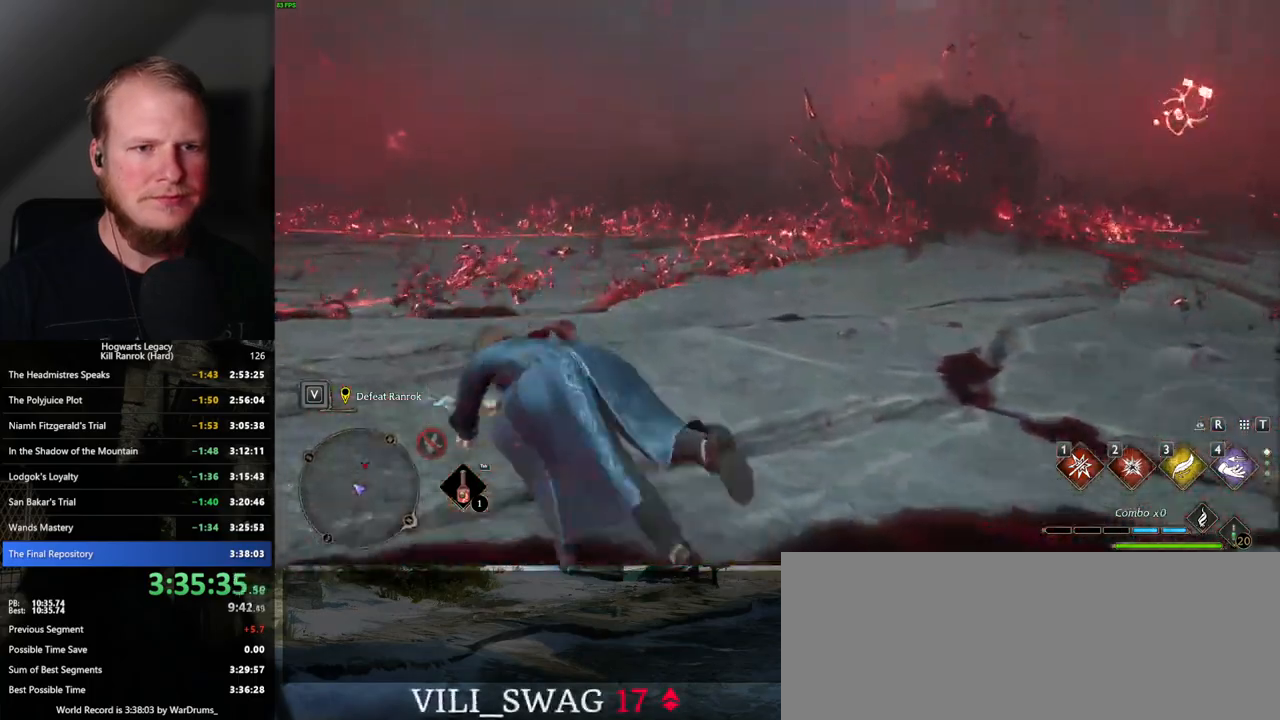
{"keys": ["a"], "mouse": [], "events": [[400, "space", "up"], [434, "w", "up"]]}
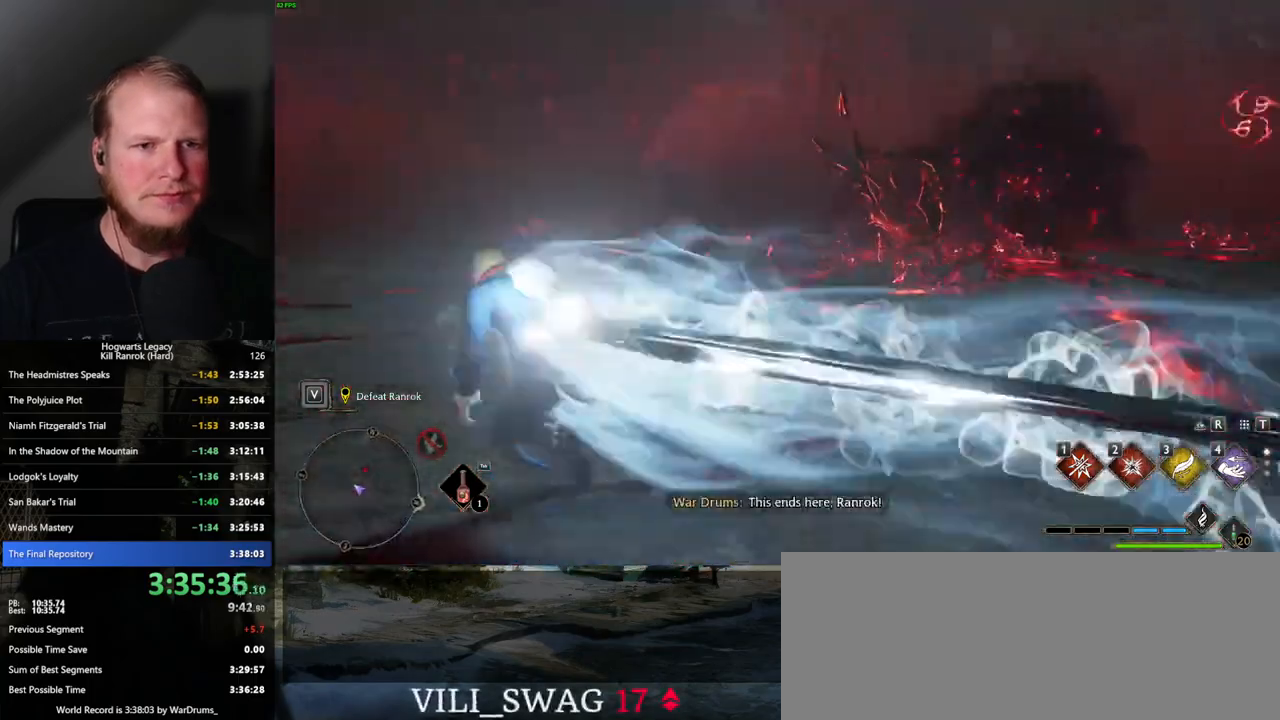
{"keys": ["a", "d", "s", "space"], "mouse": [], "events": [[50, "s", "down"], [217, "d", "down"], [317, "space", "down"]]}
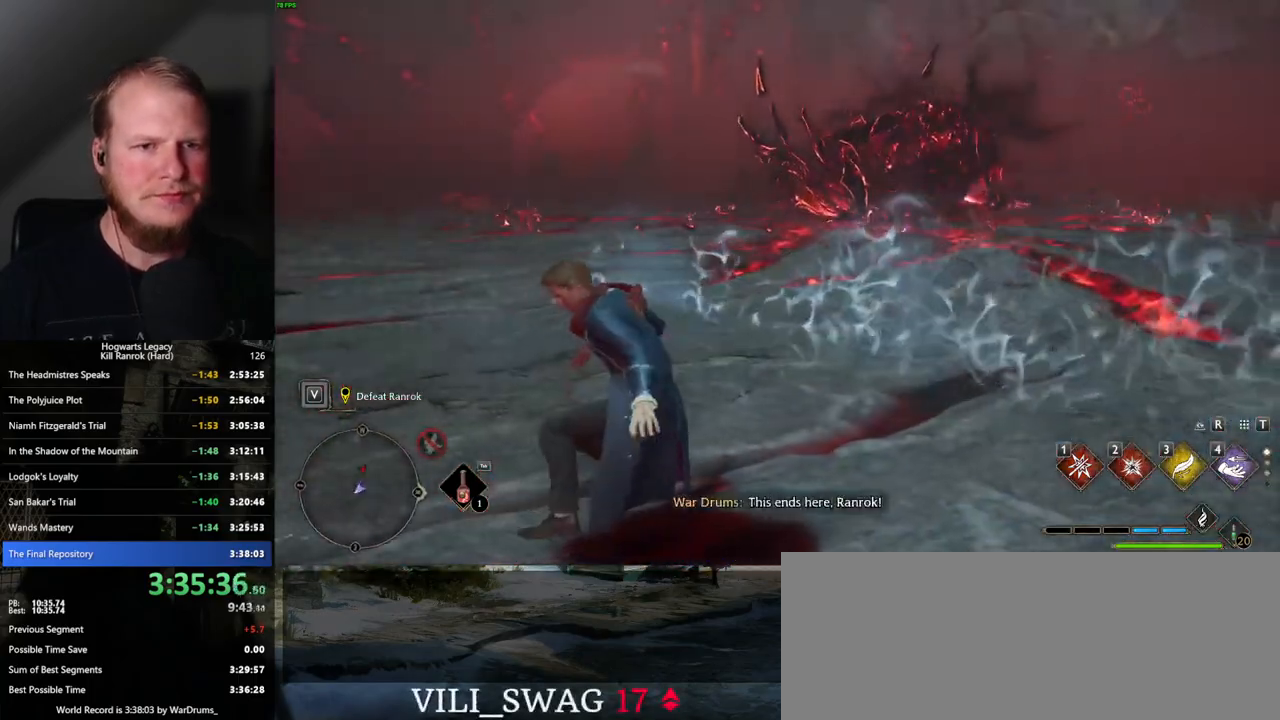
{"keys": ["d", "w"], "mouse": [], "events": [[117, "s", "up"], [134, "a", "up"], [367, "w", "down"], [434, "space", "up"]]}
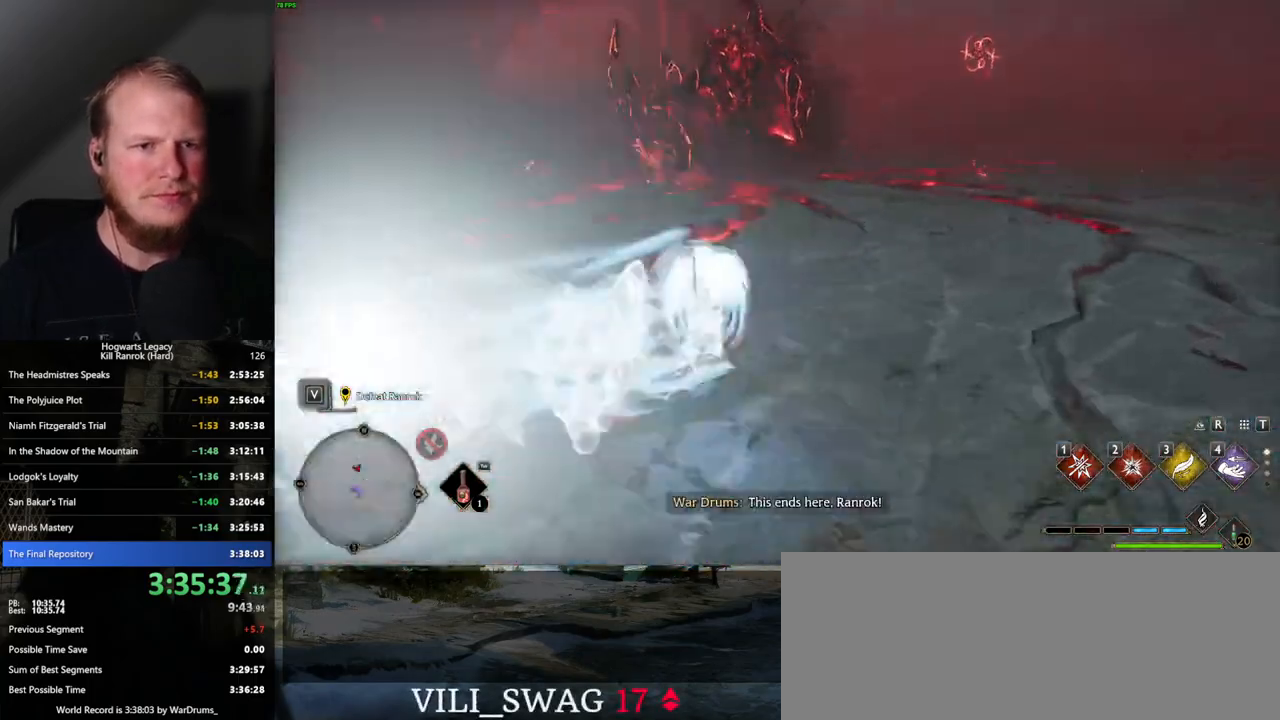
{"keys": ["d", "space", "w"], "mouse": [], "events": [[234, "space", "down"], [350, "space", "up"], [434, "space", "down"]]}
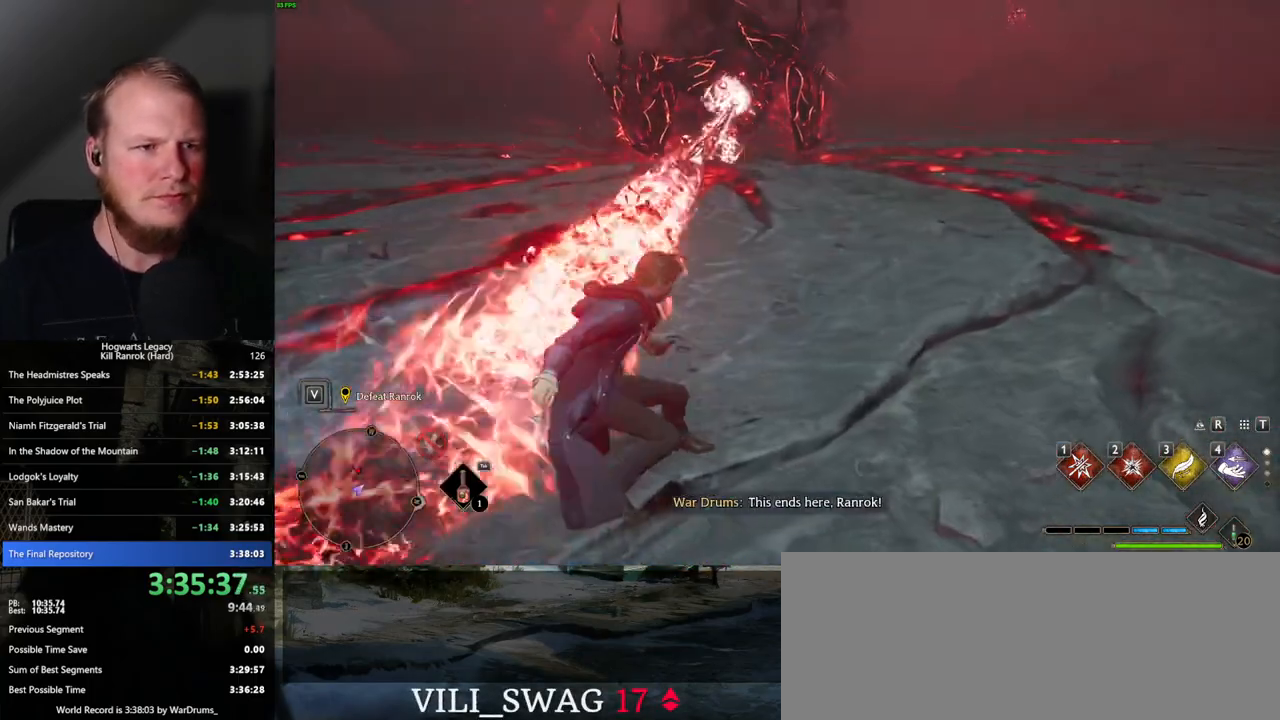
{"keys": ["d", "s"], "mouse": [], "events": [[17, "w", "up"], [50, "space", "up"], [134, "s", "down"], [284, "space", "down"], [400, "space", "up"]]}
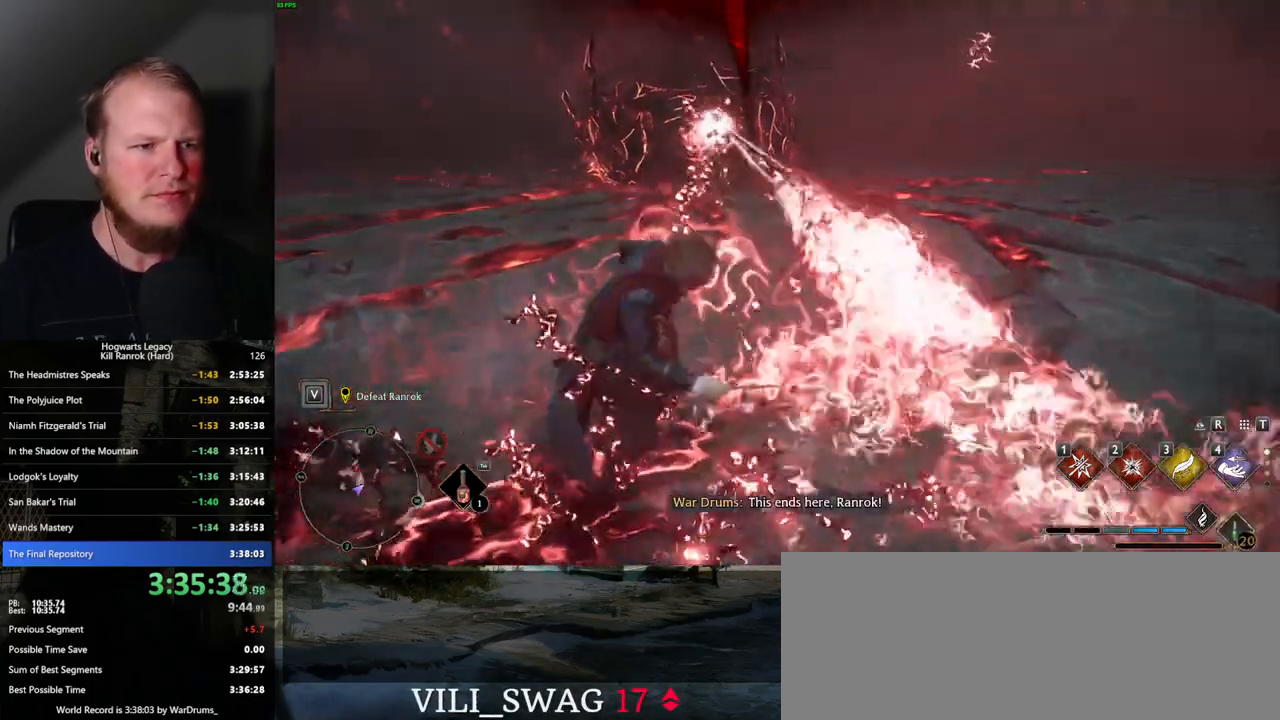
{"keys": ["s"], "mouse": [], "events": [[67, "d", "up"], [284, "g", "down"], [367, "g", "up"], [467, "g", "down"], [500, "g", "up"]]}
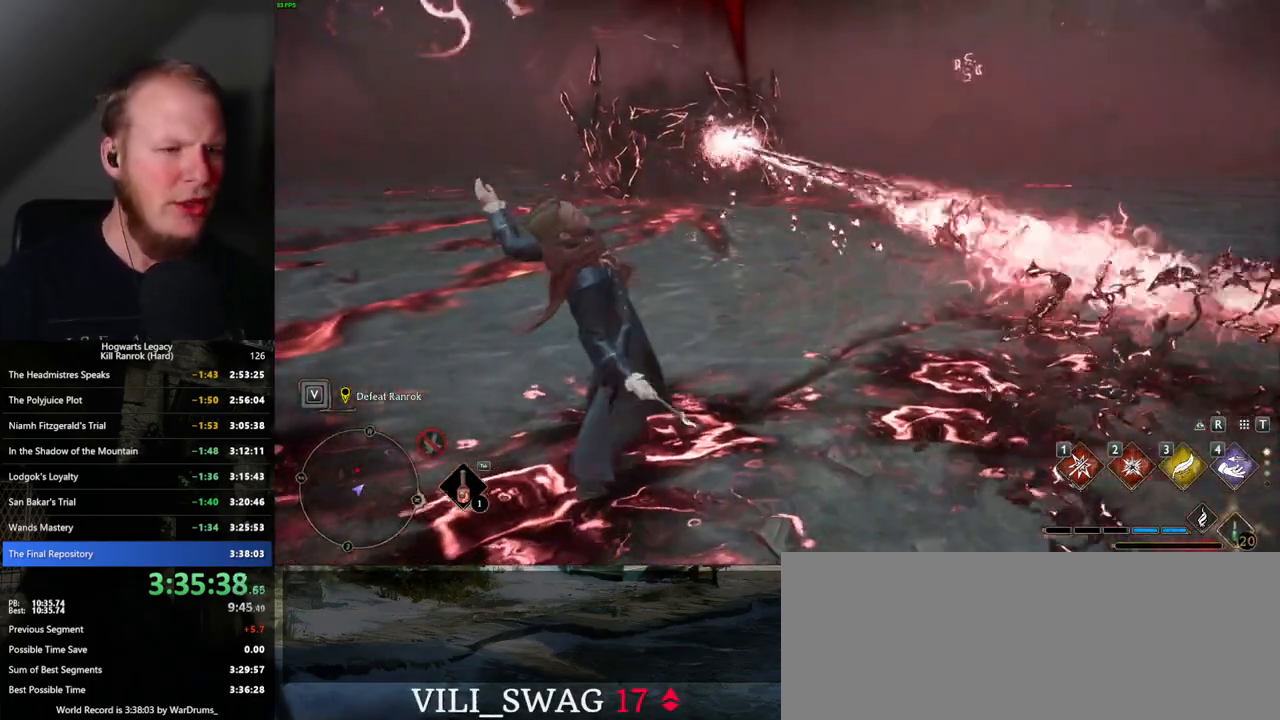
{"keys": ["s"], "mouse": [], "events": [[150, "space", "down"], [250, "space", "up"]]}
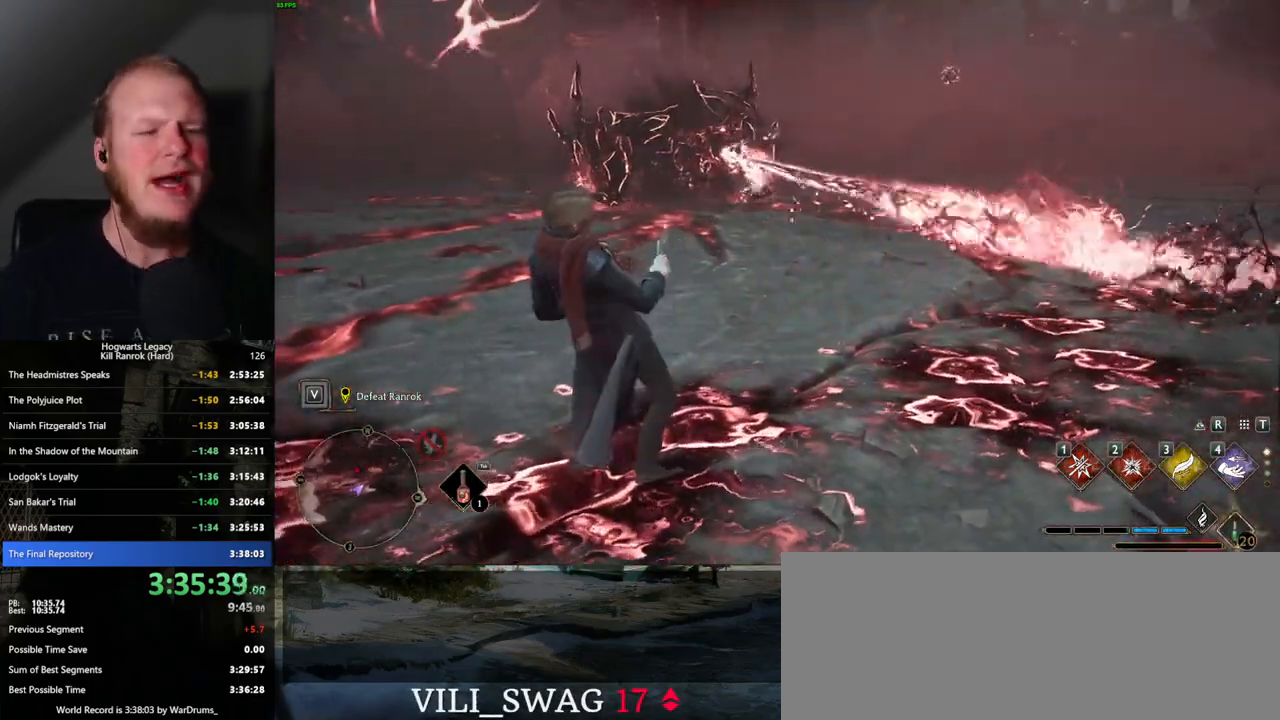
{"keys": [], "mouse": [], "events": [[384, "s", "up"]]}
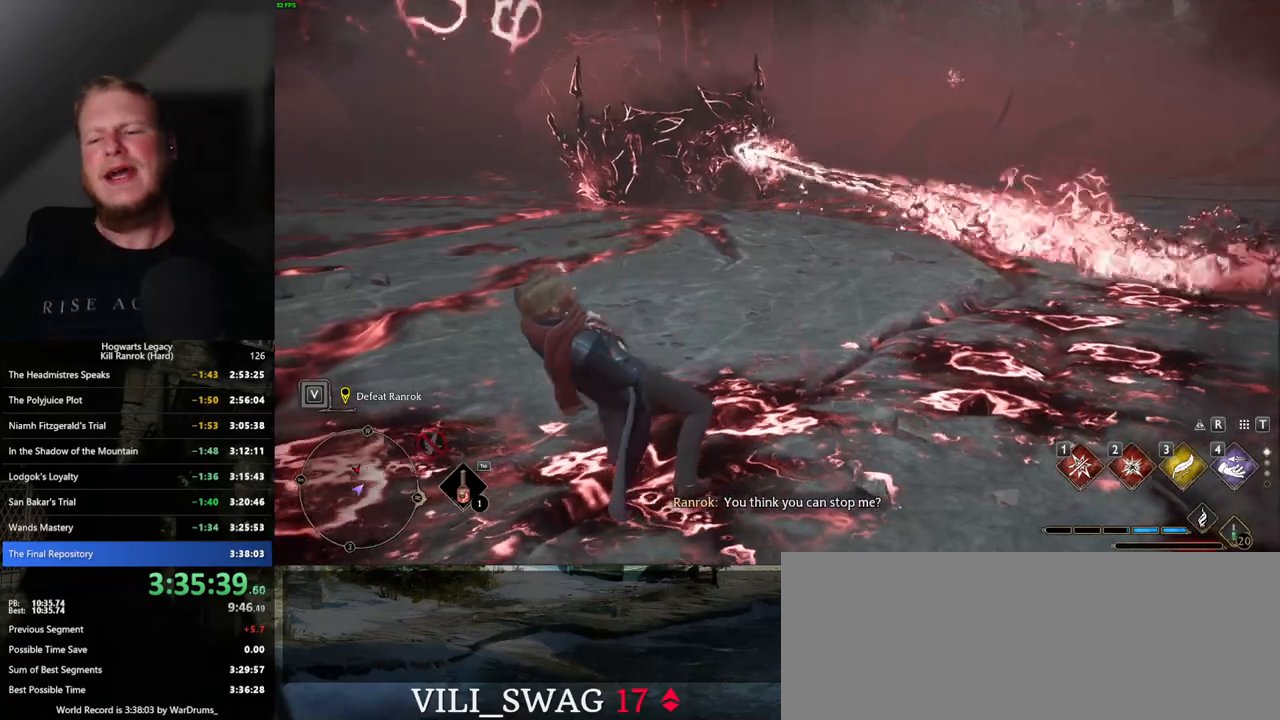
{"keys": [], "mouse": [], "events": []}
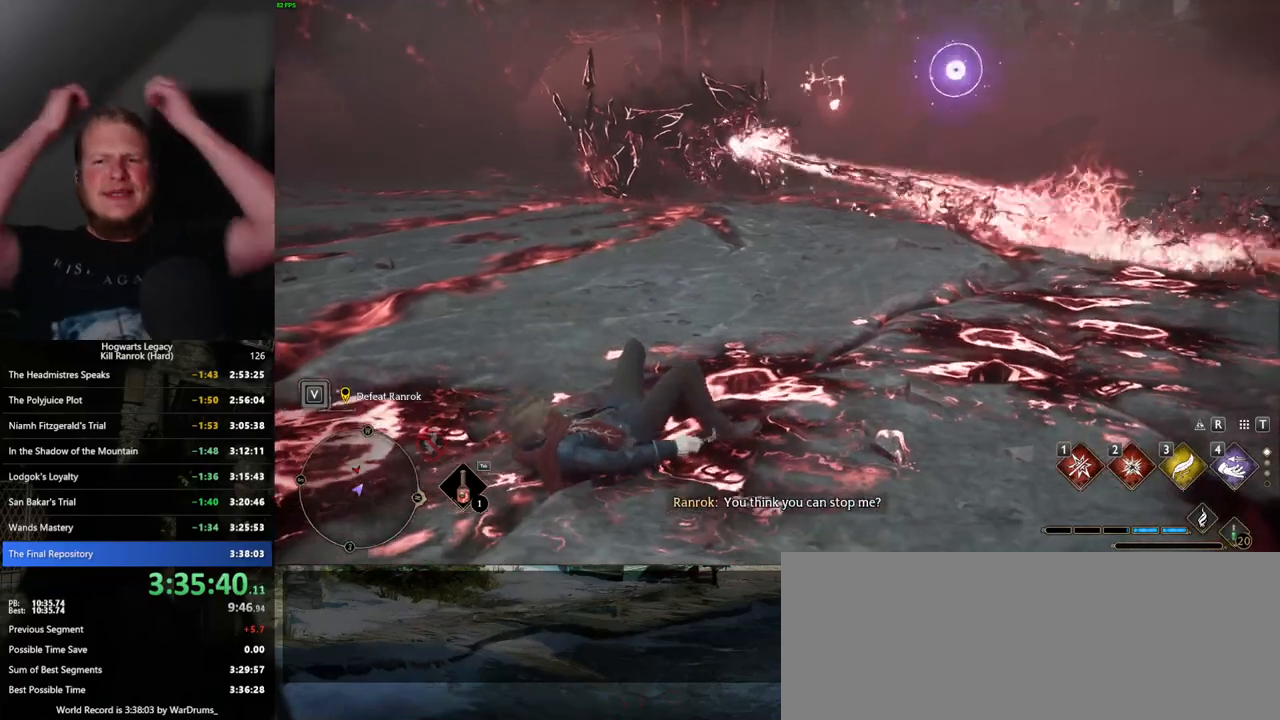
{"keys": [], "mouse": [], "events": []}
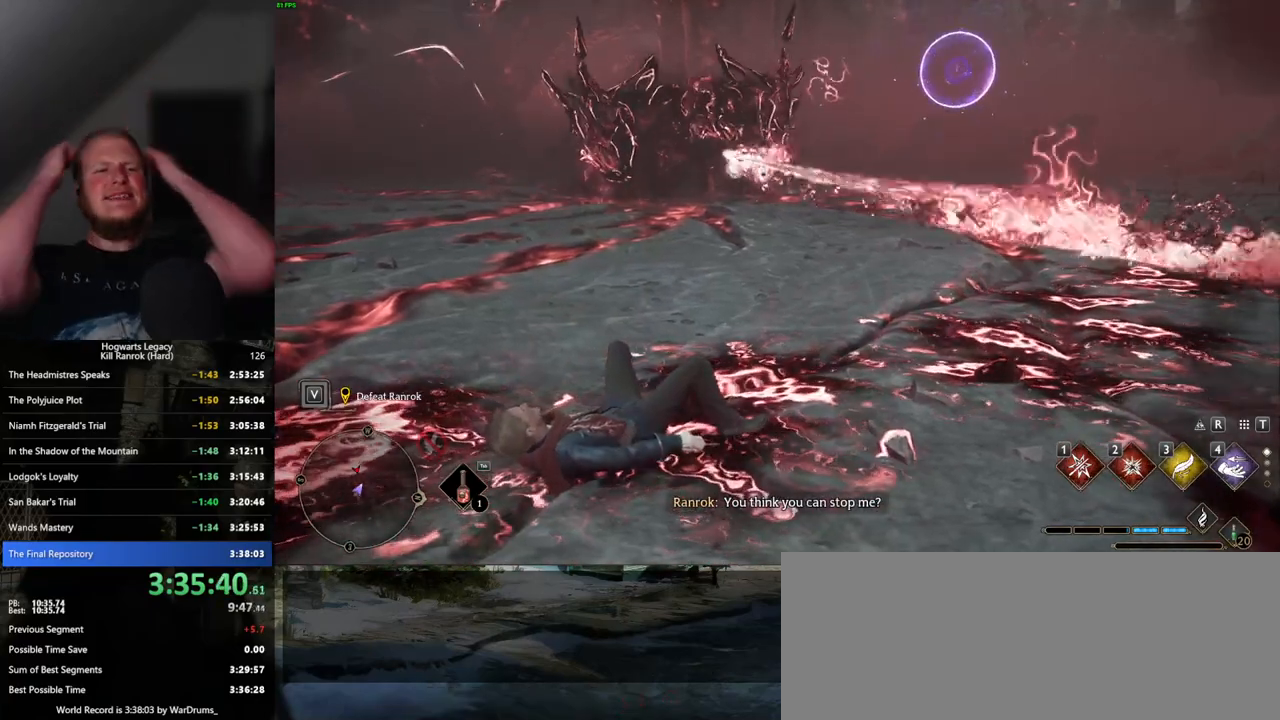
{"keys": [], "mouse": [], "events": []}
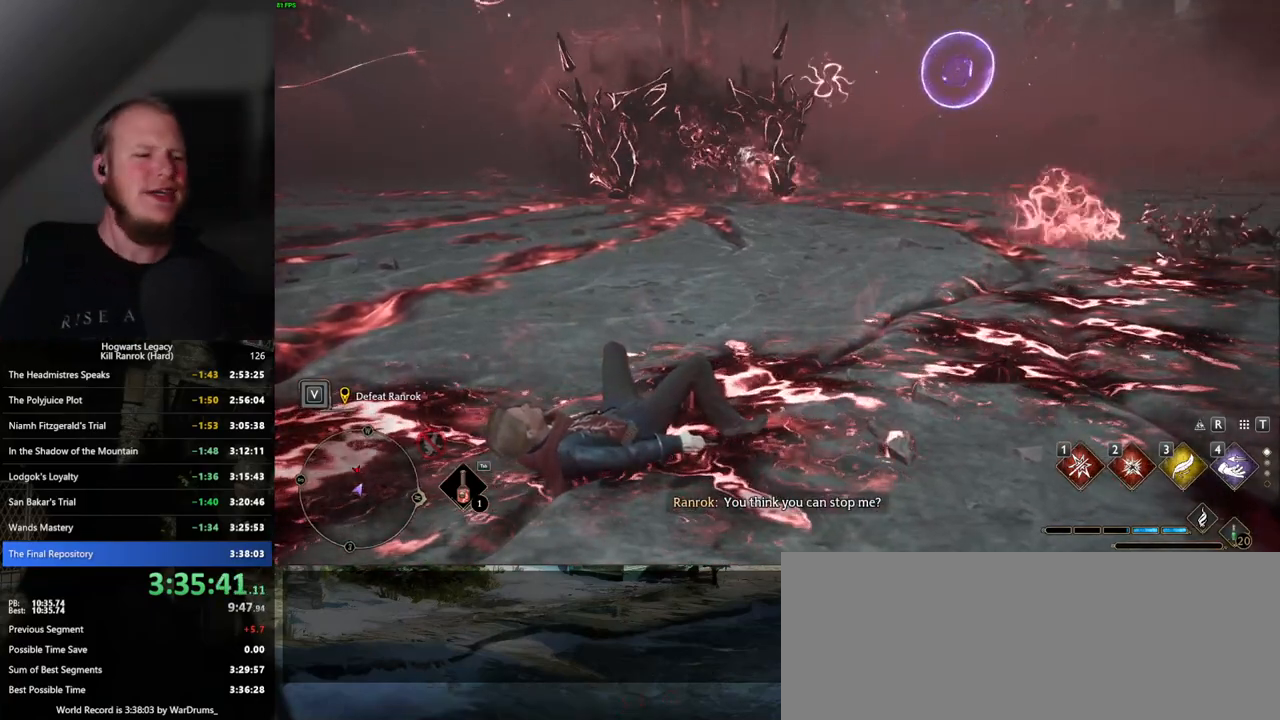
{"keys": [], "mouse": [], "events": []}
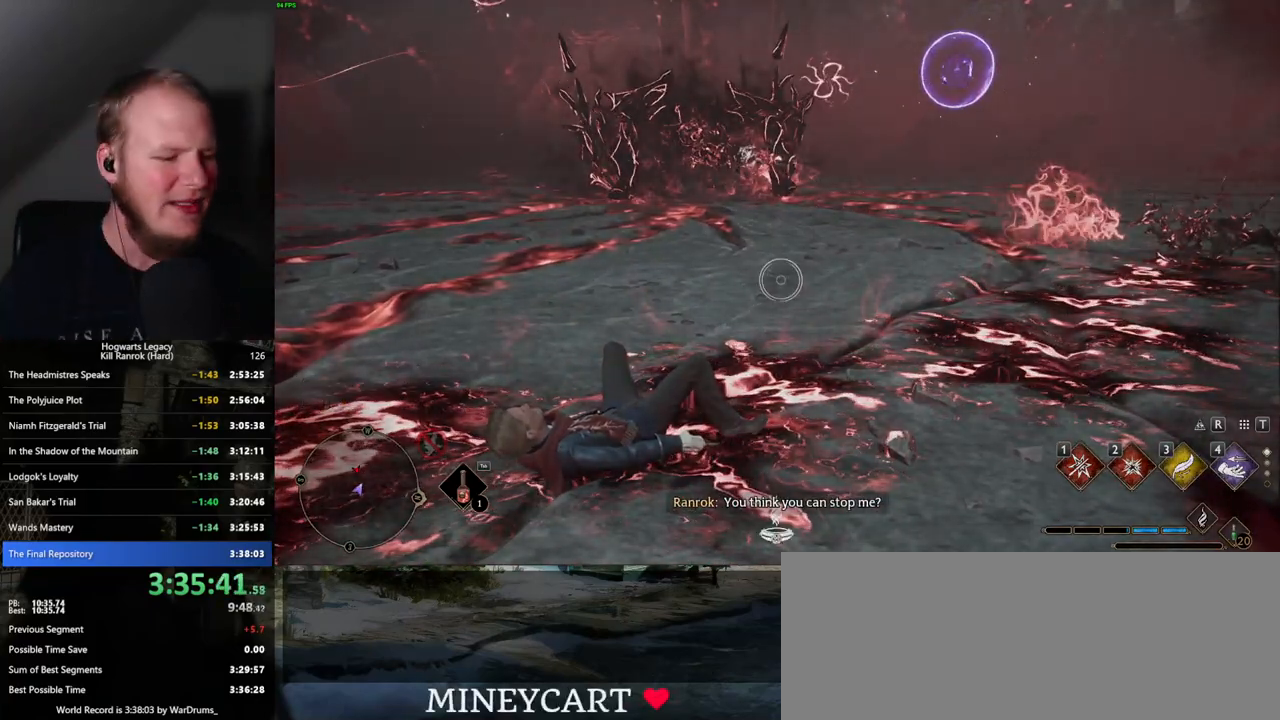
{"keys": [], "mouse": [], "events": []}
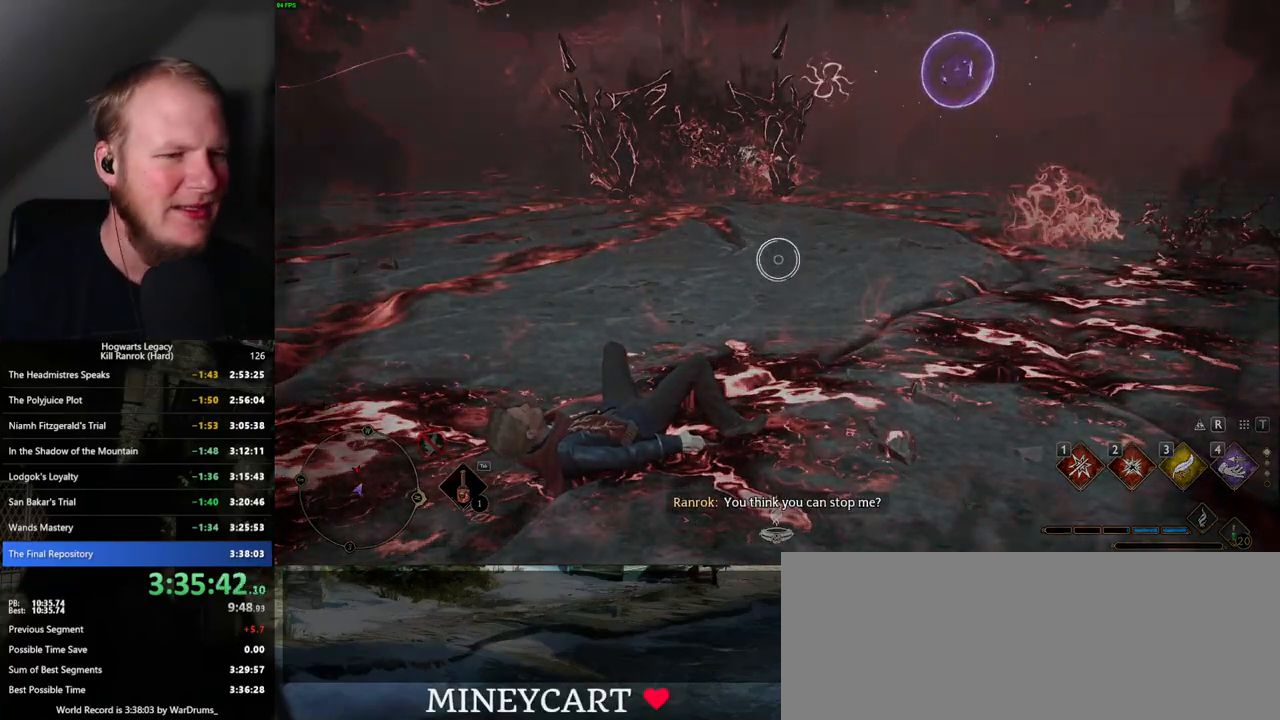
{"keys": [], "mouse": [], "events": []}
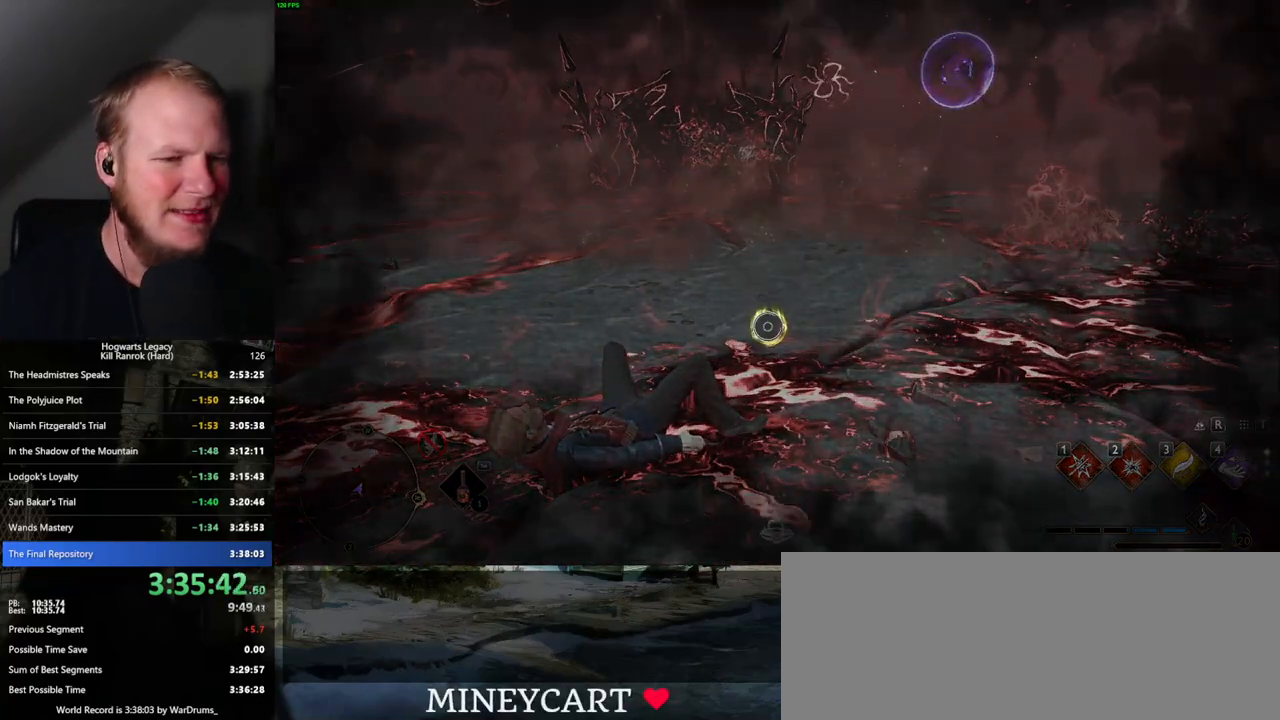
{"keys": [], "mouse": [], "events": []}
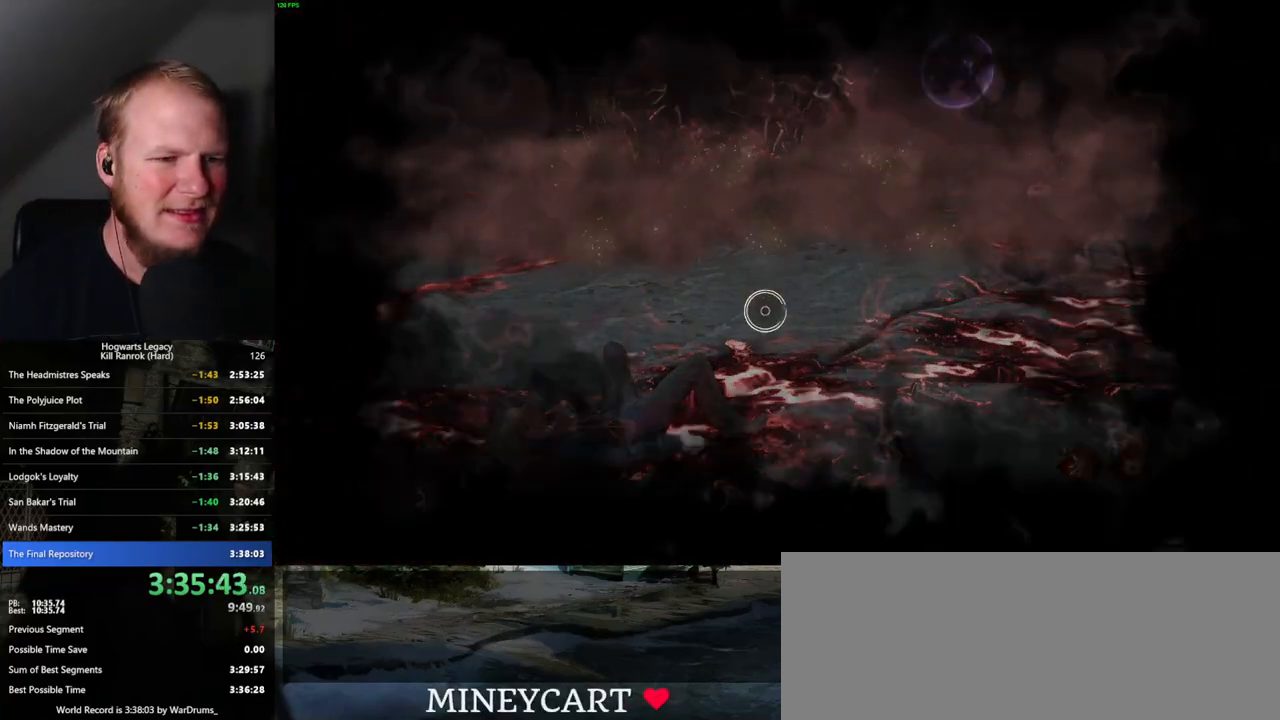
{"keys": [], "mouse": [], "events": [[317, "mouse_left", "down"], [434, "mouse_left", "up"]]}